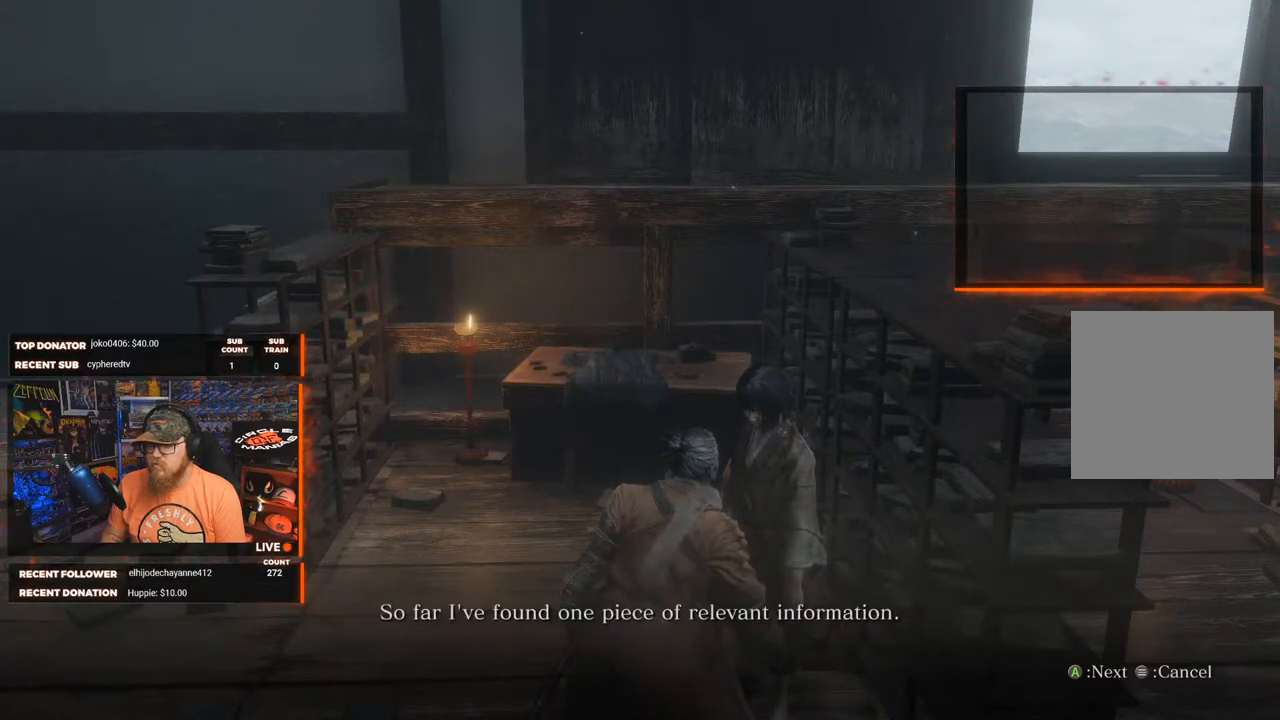
Gameplay with a controller (Xbox layout); each line is a JSON object with the inputs held at the frame after it. "events" lists button and stick changes between this image and that frame as [ms after this image, input, new state], when the widget could be followed in between.
{"buttons": ["A"], "left_stick": "center", "right_stick": "center", "events": [[500, "A", "down"]]}
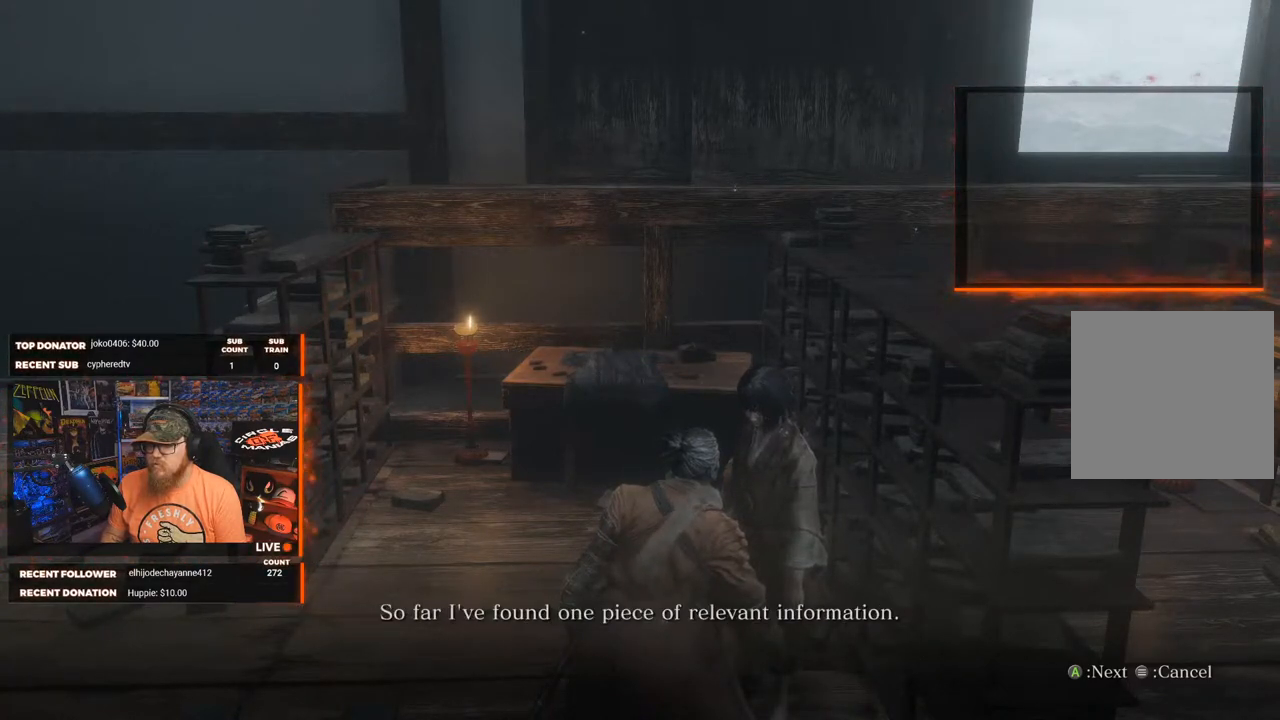
{"buttons": [], "left_stick": "center", "right_stick": "center", "events": [[100, "A", "up"]]}
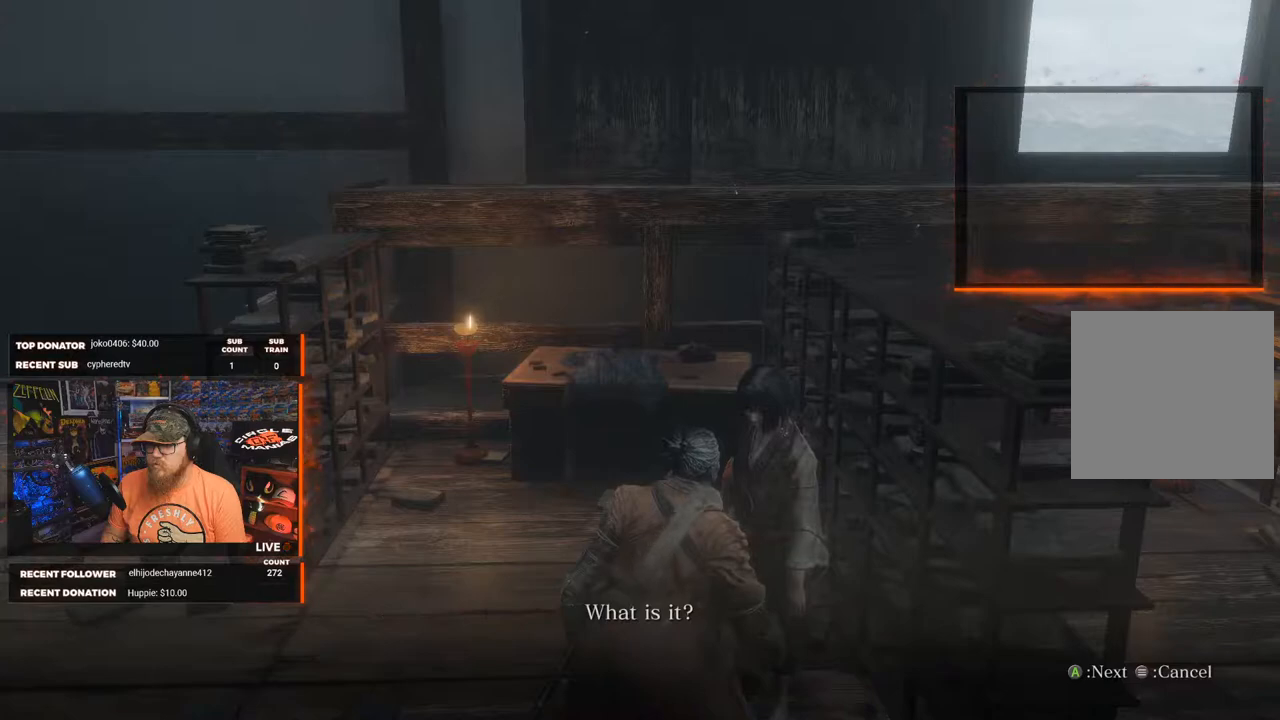
{"buttons": [], "left_stick": "center", "right_stick": "center", "events": [[33, "A", "down"], [100, "A", "up"]]}
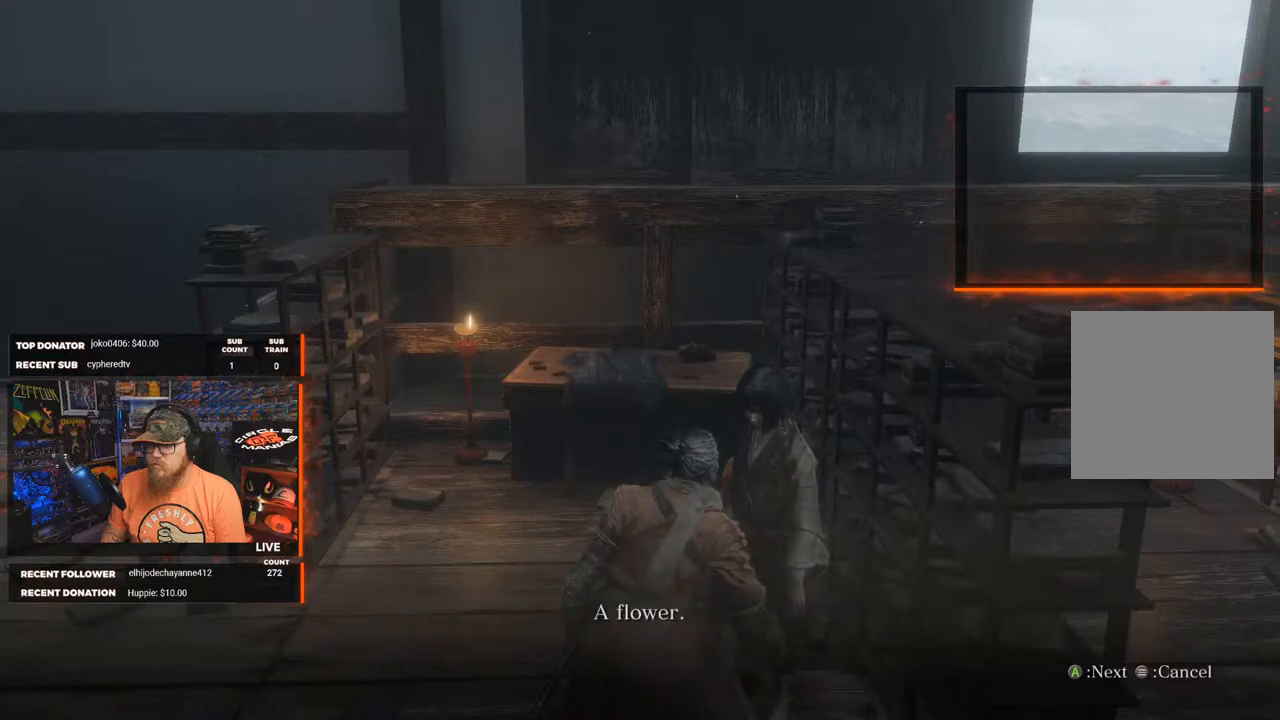
{"buttons": [], "left_stick": "center", "right_stick": "center", "events": [[250, "A", "down"], [350, "A", "up"]]}
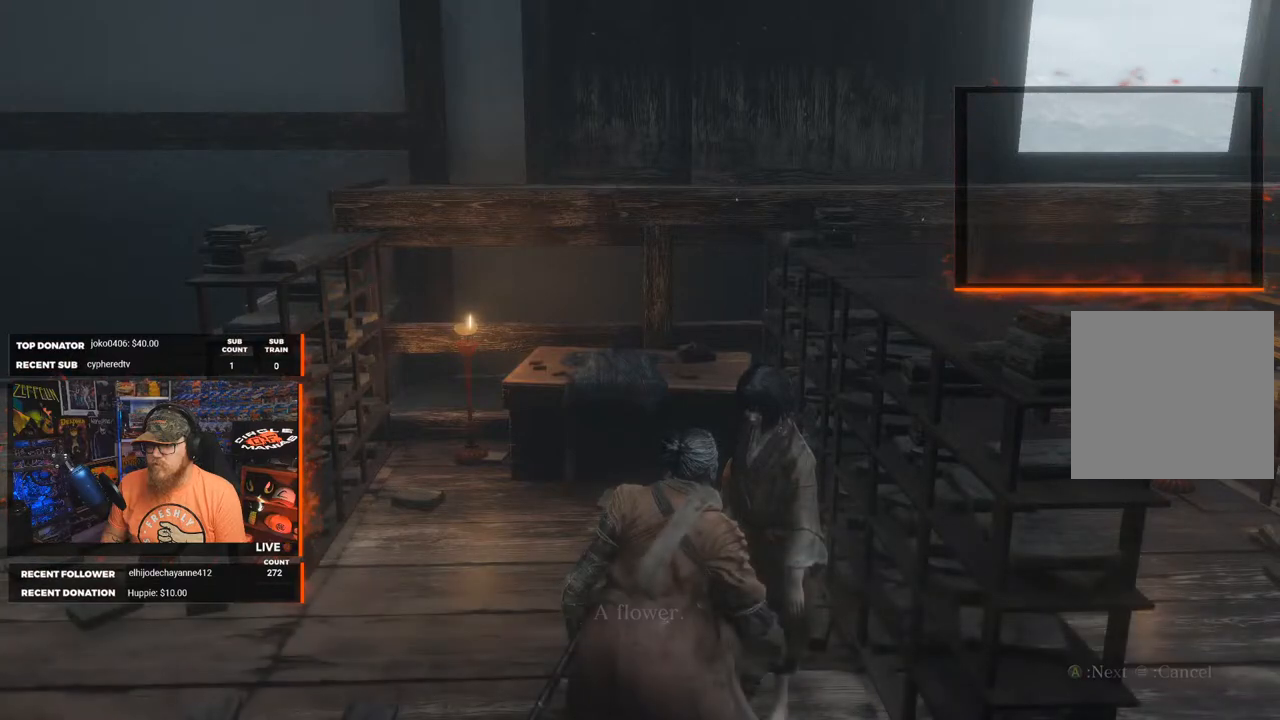
{"buttons": [], "left_stick": "center", "right_stick": "center", "events": []}
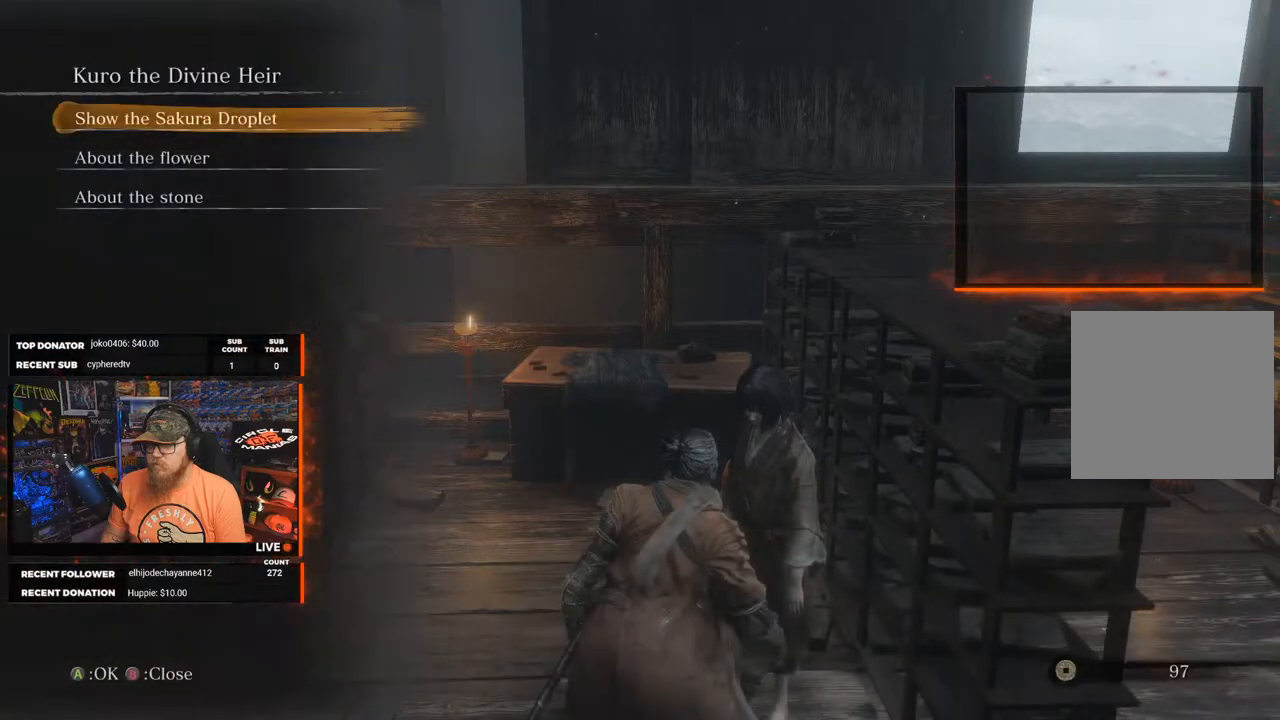
{"buttons": [], "left_stick": "center", "right_stick": "center", "events": []}
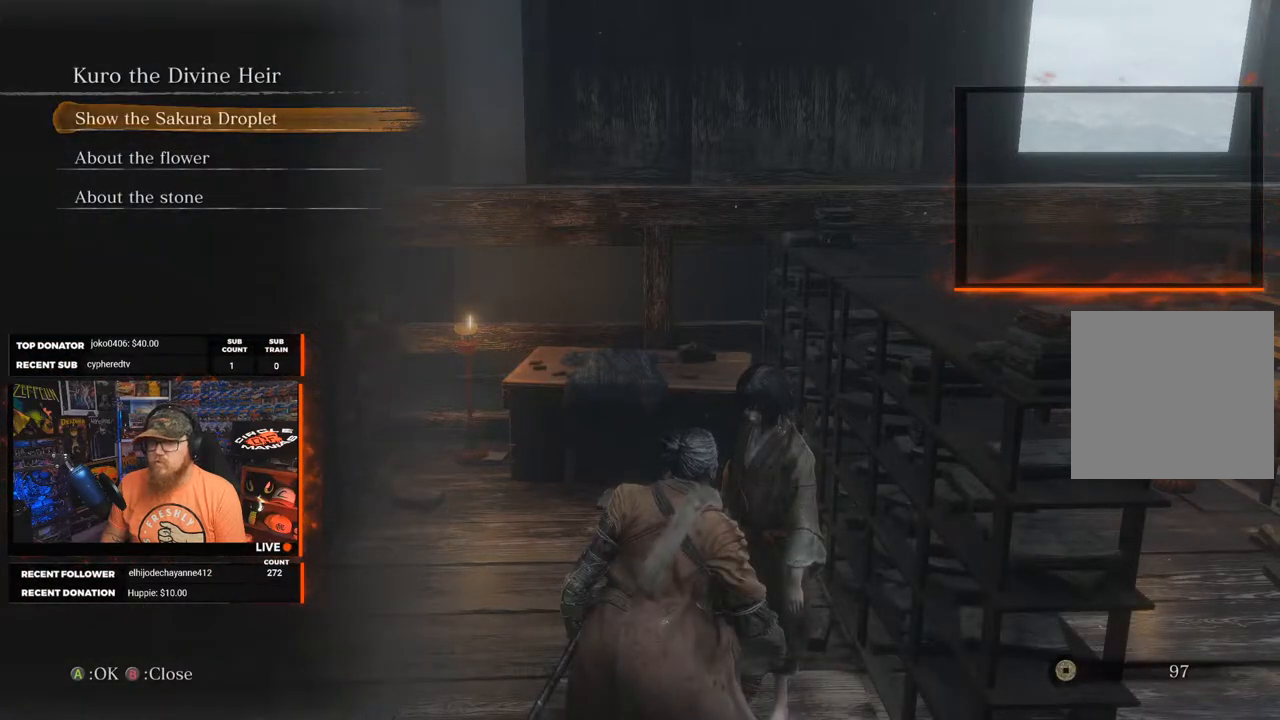
{"buttons": ["A"], "left_stick": "center", "right_stick": "center", "events": [[417, "A", "down"]]}
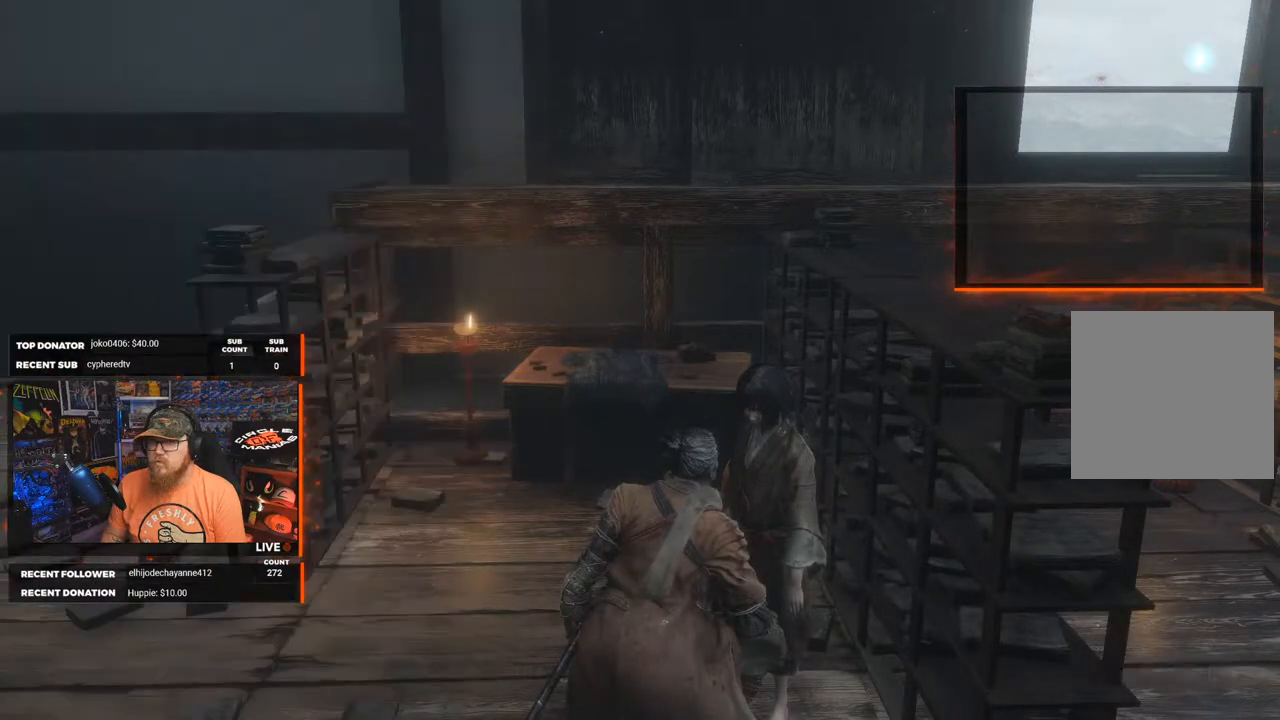
{"buttons": [], "left_stick": "center", "right_stick": "center", "events": [[17, "A", "up"]]}
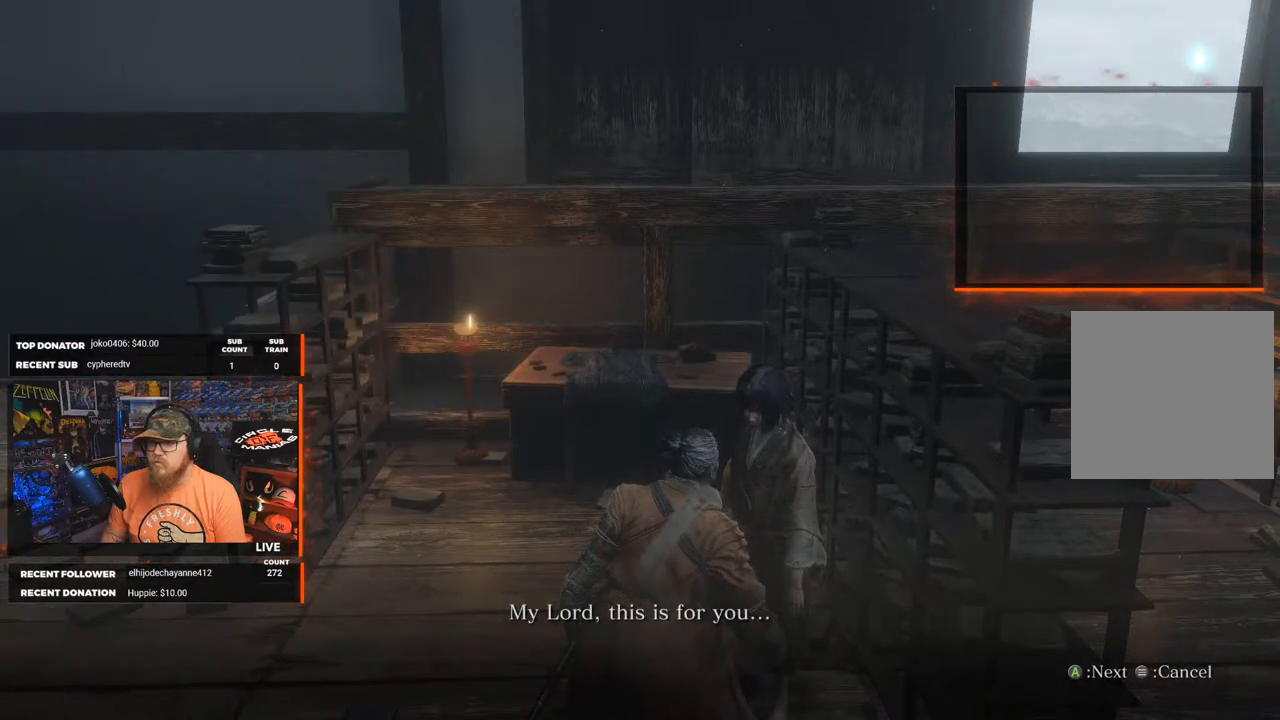
{"buttons": [], "left_stick": "center", "right_stick": "center", "events": [[183, "A", "down"], [267, "A", "up"]]}
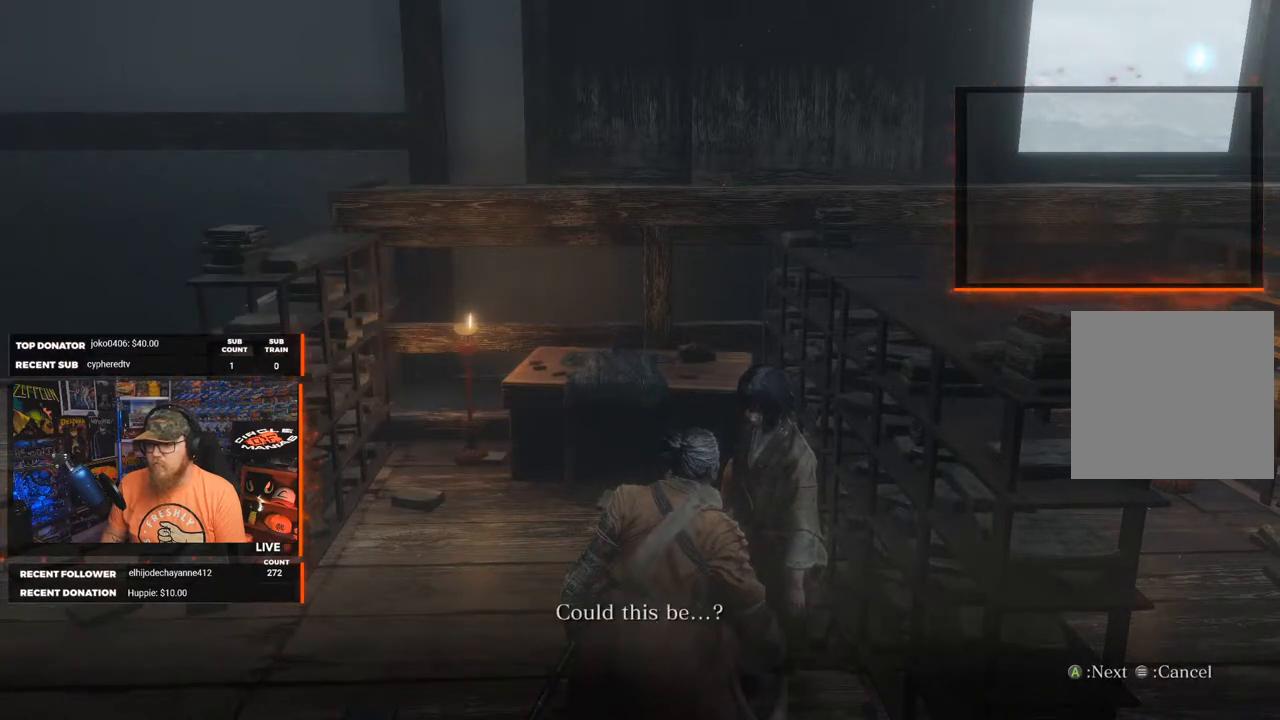
{"buttons": [], "left_stick": "center", "right_stick": "center", "events": [[233, "A", "down"], [333, "A", "up"]]}
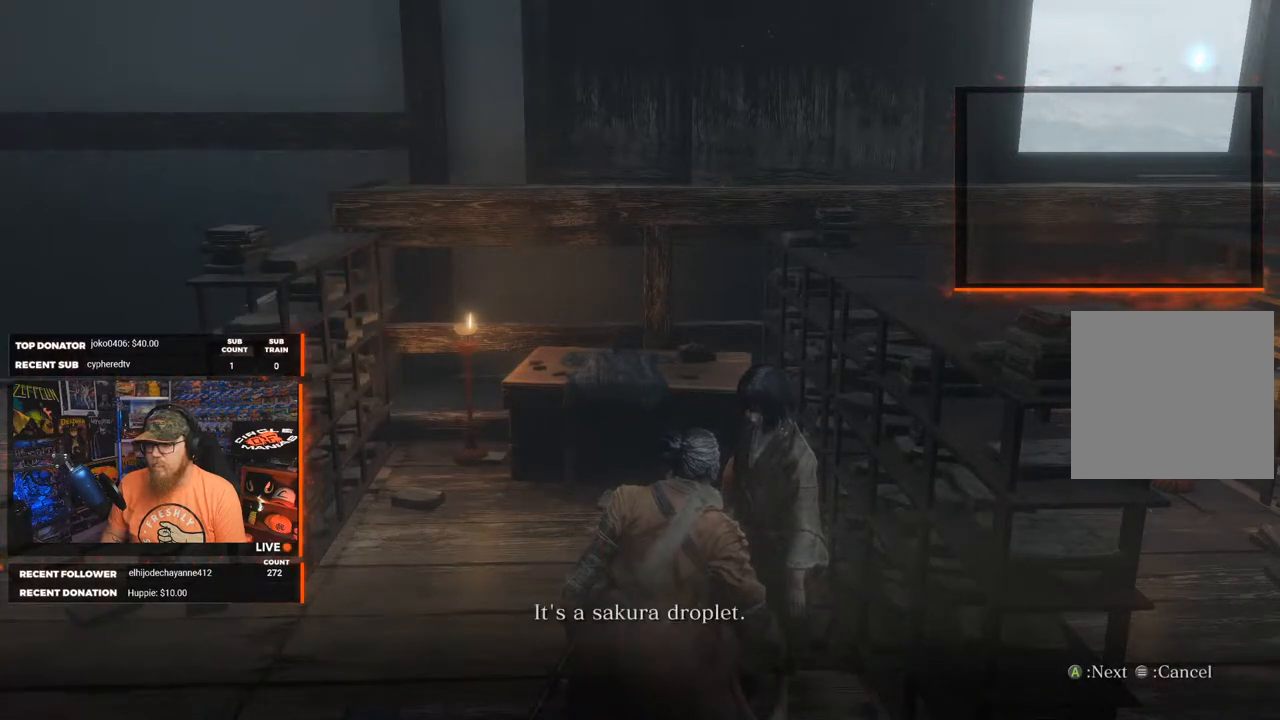
{"buttons": [], "left_stick": "center", "right_stick": "center", "events": []}
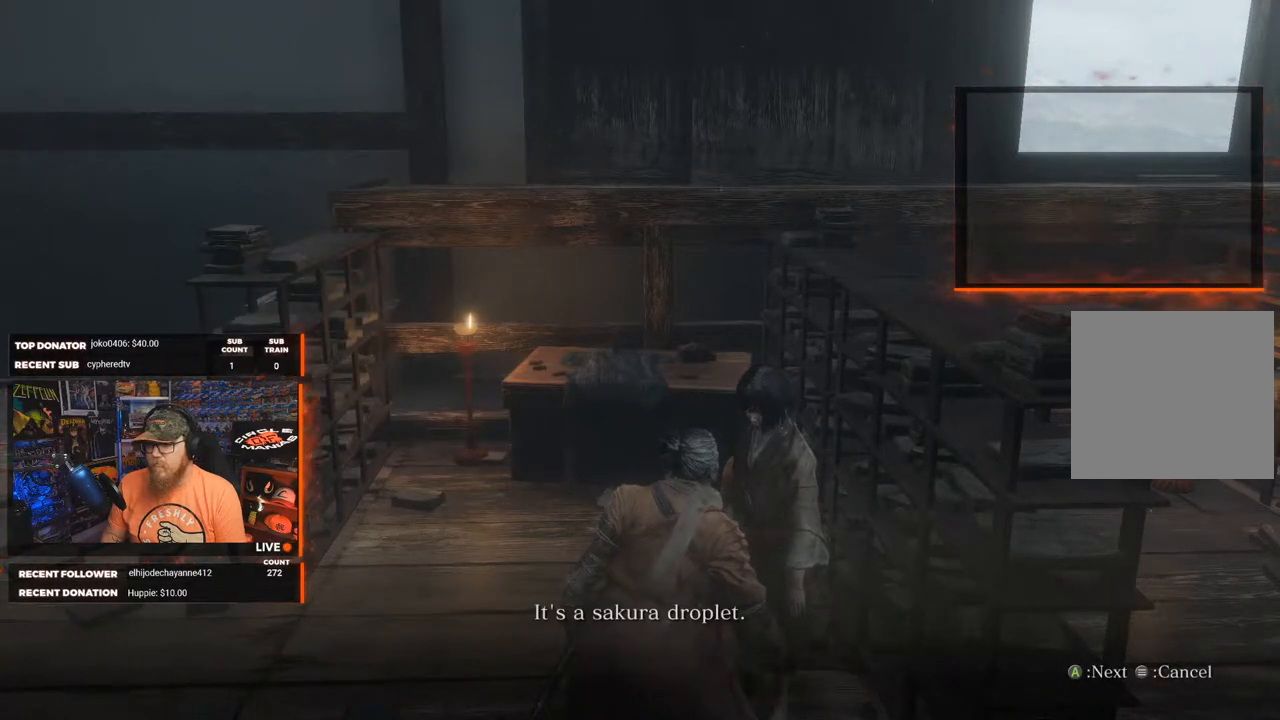
{"buttons": [], "left_stick": "center", "right_stick": "center", "events": [[333, "A", "down"], [433, "A", "up"]]}
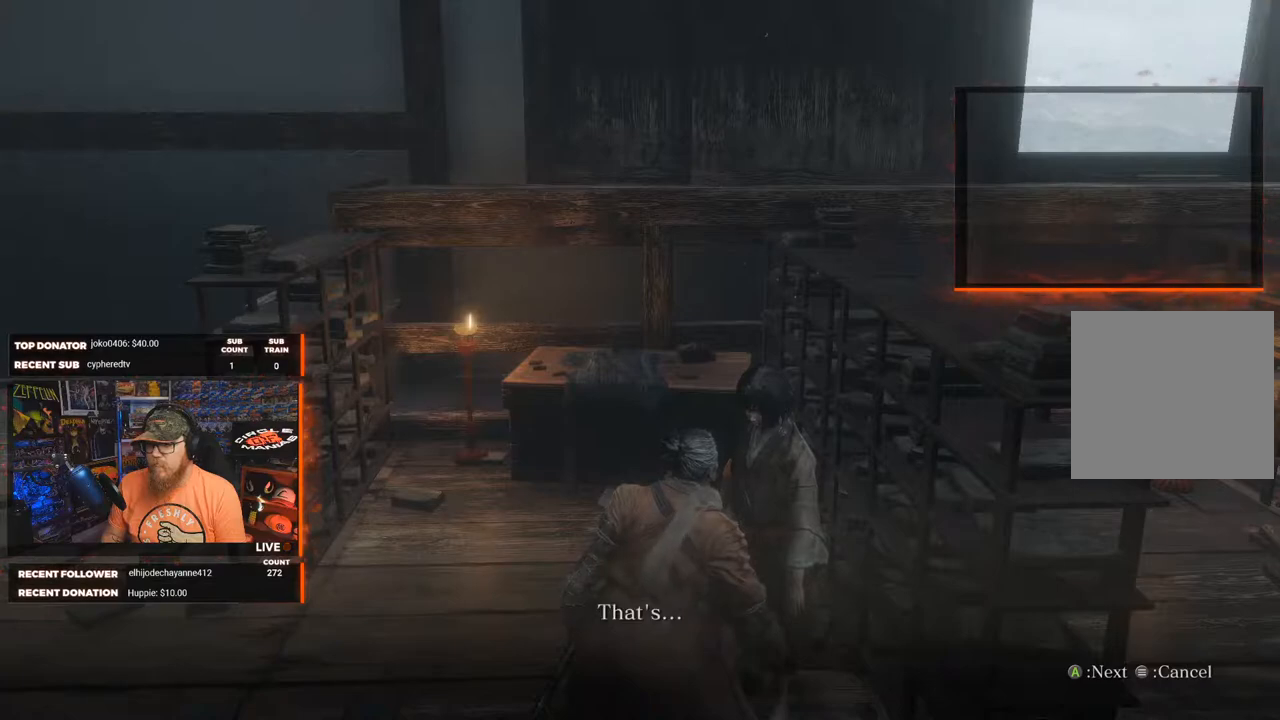
{"buttons": [], "left_stick": "center", "right_stick": "center", "events": [[417, "A", "down"], [500, "A", "up"]]}
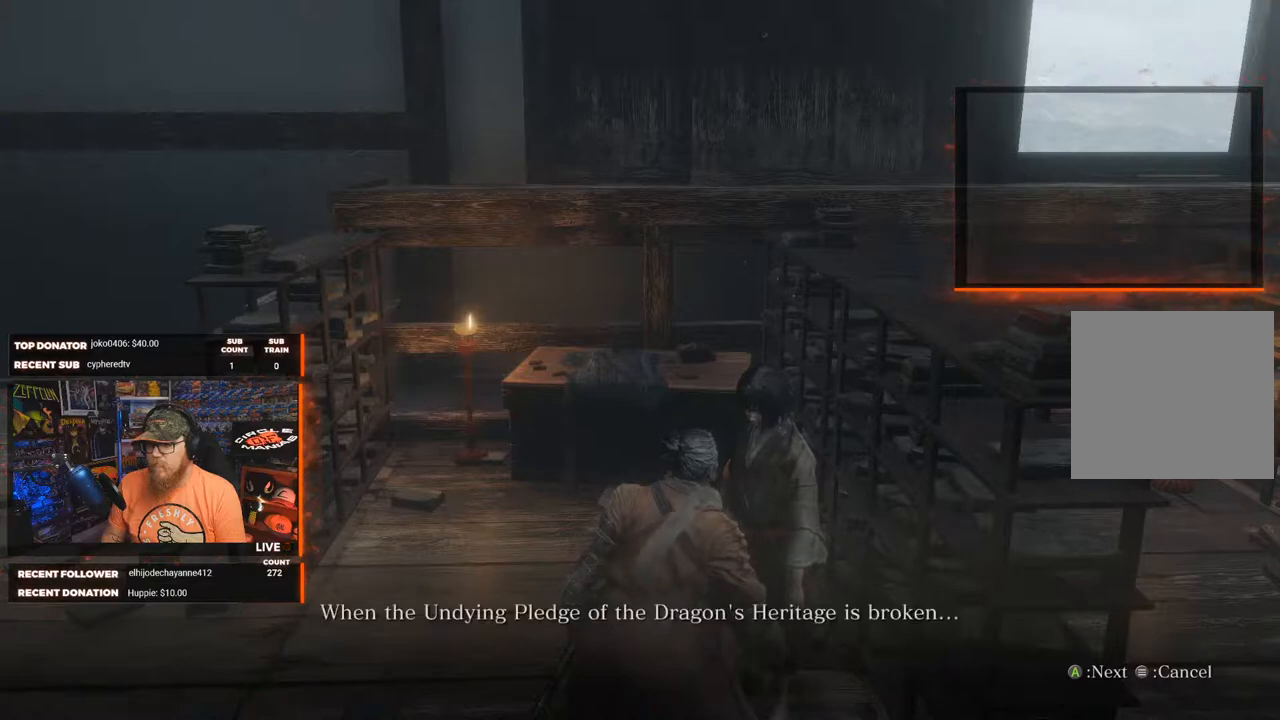
{"buttons": [], "left_stick": "center", "right_stick": "center", "events": []}
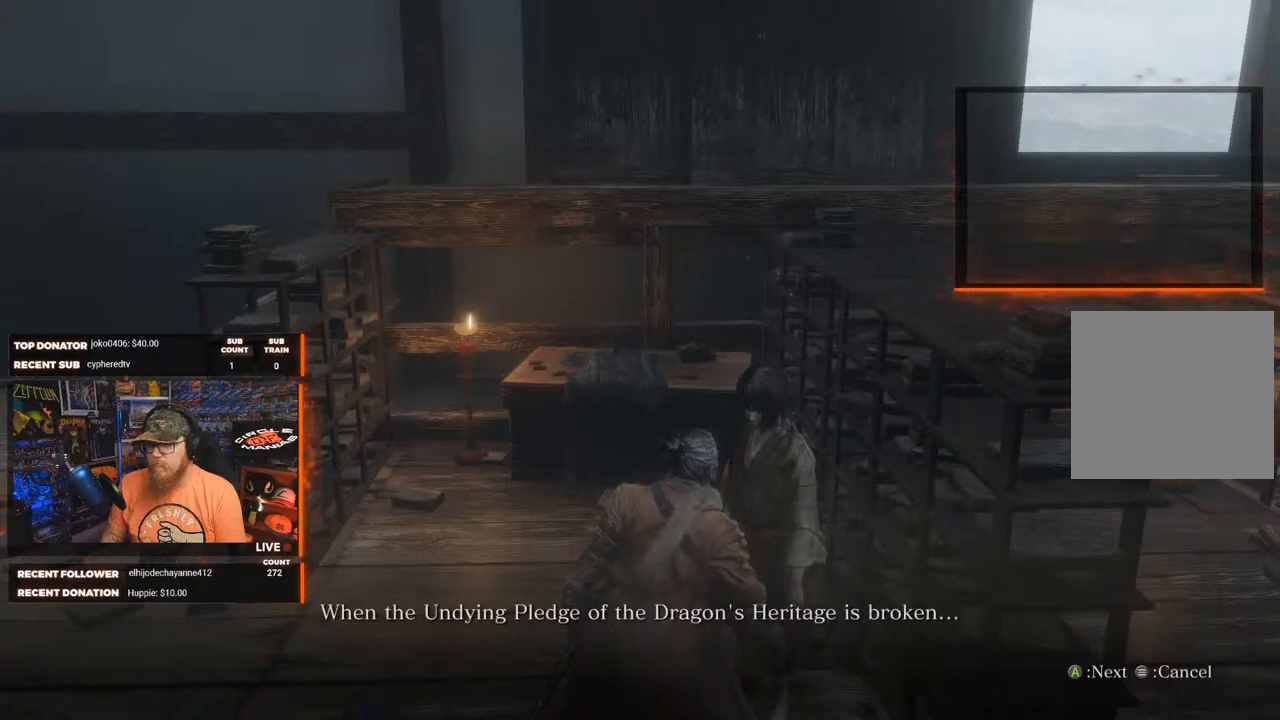
{"buttons": [], "left_stick": "center", "right_stick": "center", "events": []}
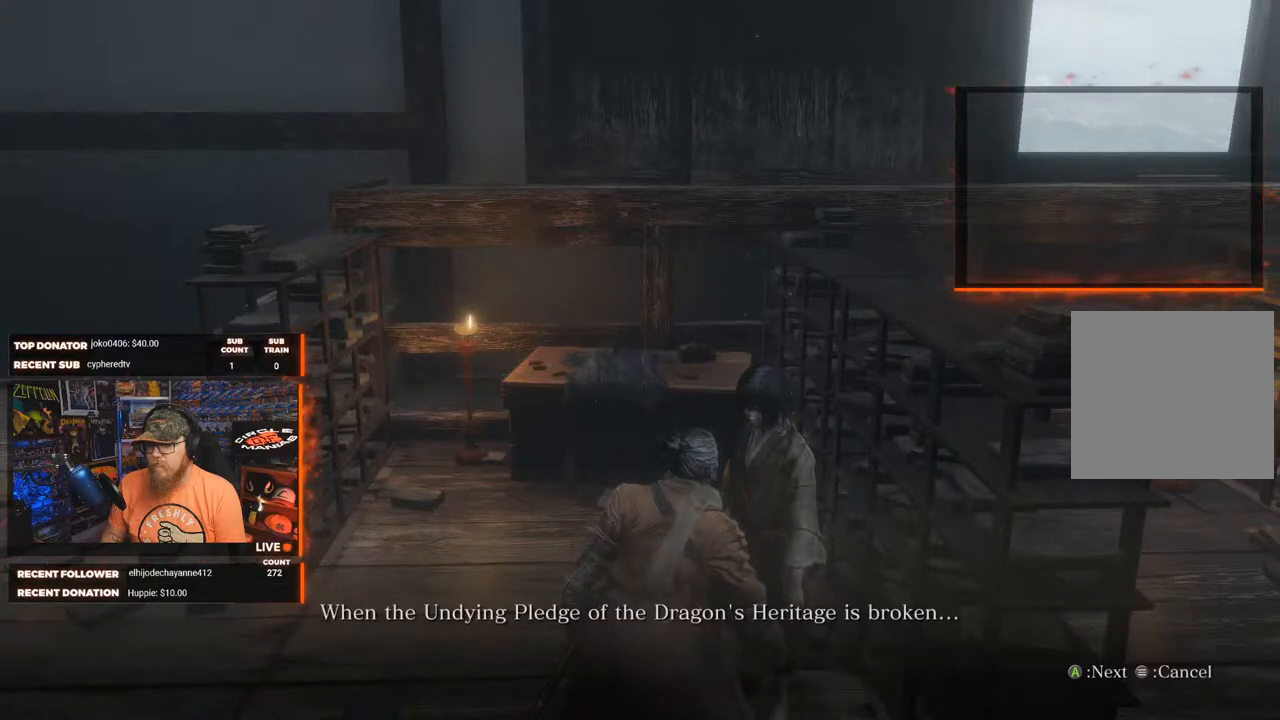
{"buttons": [], "left_stick": "center", "right_stick": "center", "events": [[117, "A", "down"], [217, "A", "up"]]}
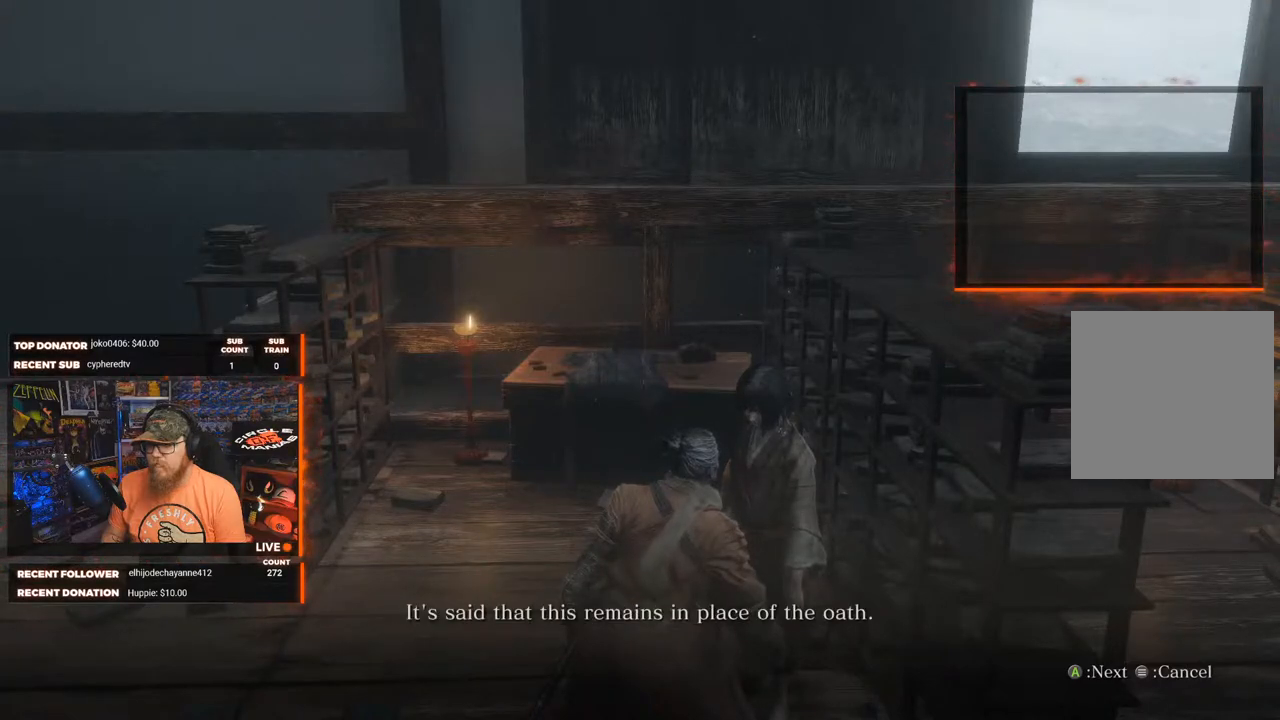
{"buttons": [], "left_stick": "center", "right_stick": "center", "events": []}
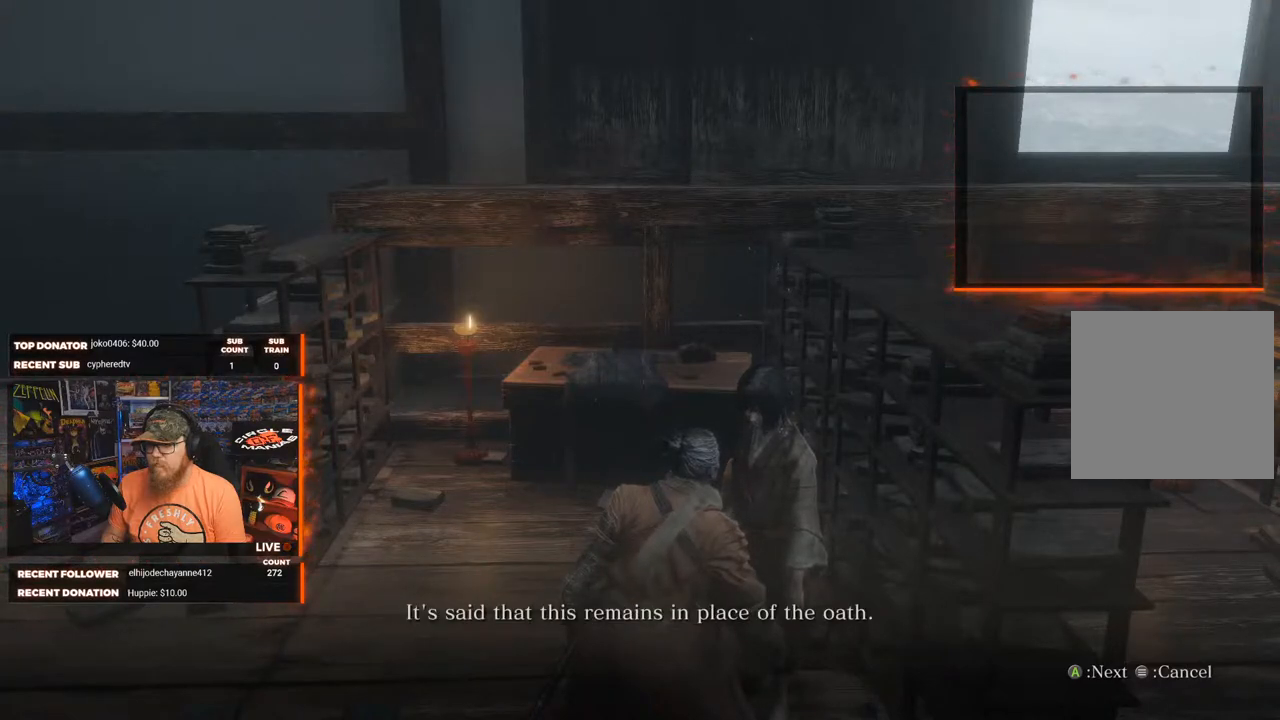
{"buttons": [], "left_stick": "center", "right_stick": "center", "events": [[83, "A", "down"], [200, "A", "up"]]}
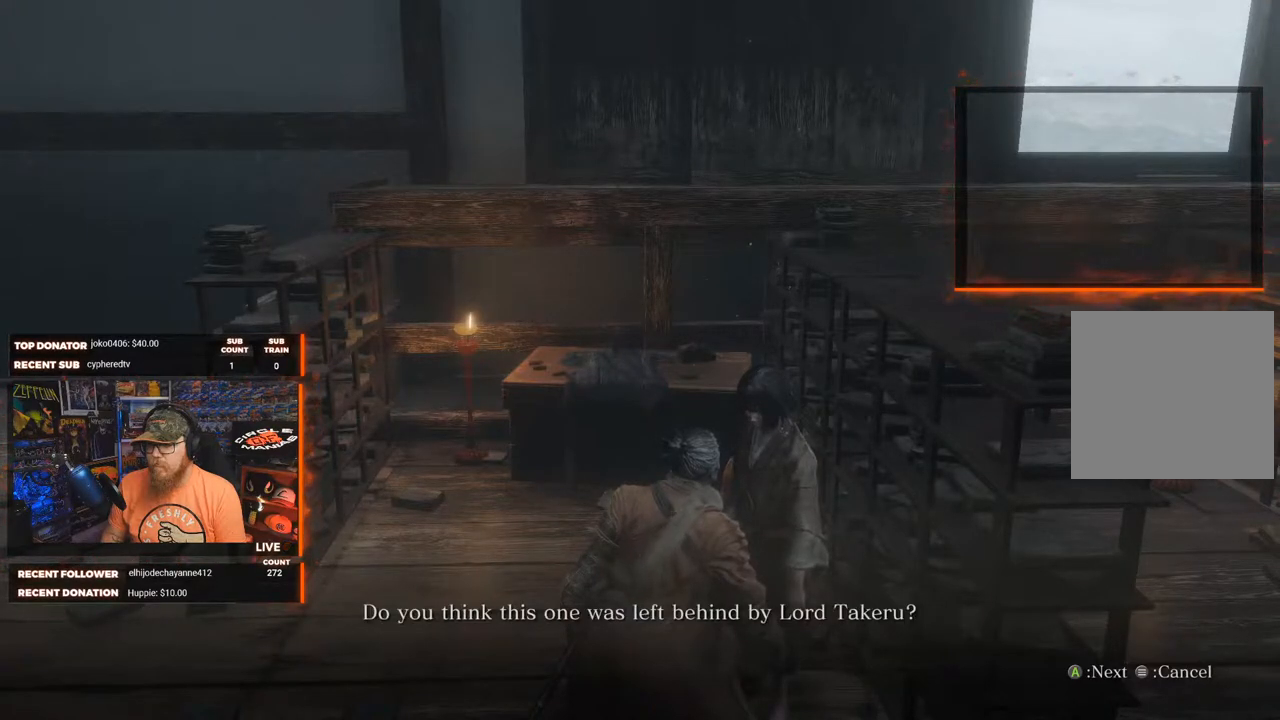
{"buttons": [], "left_stick": "center", "right_stick": "center", "events": []}
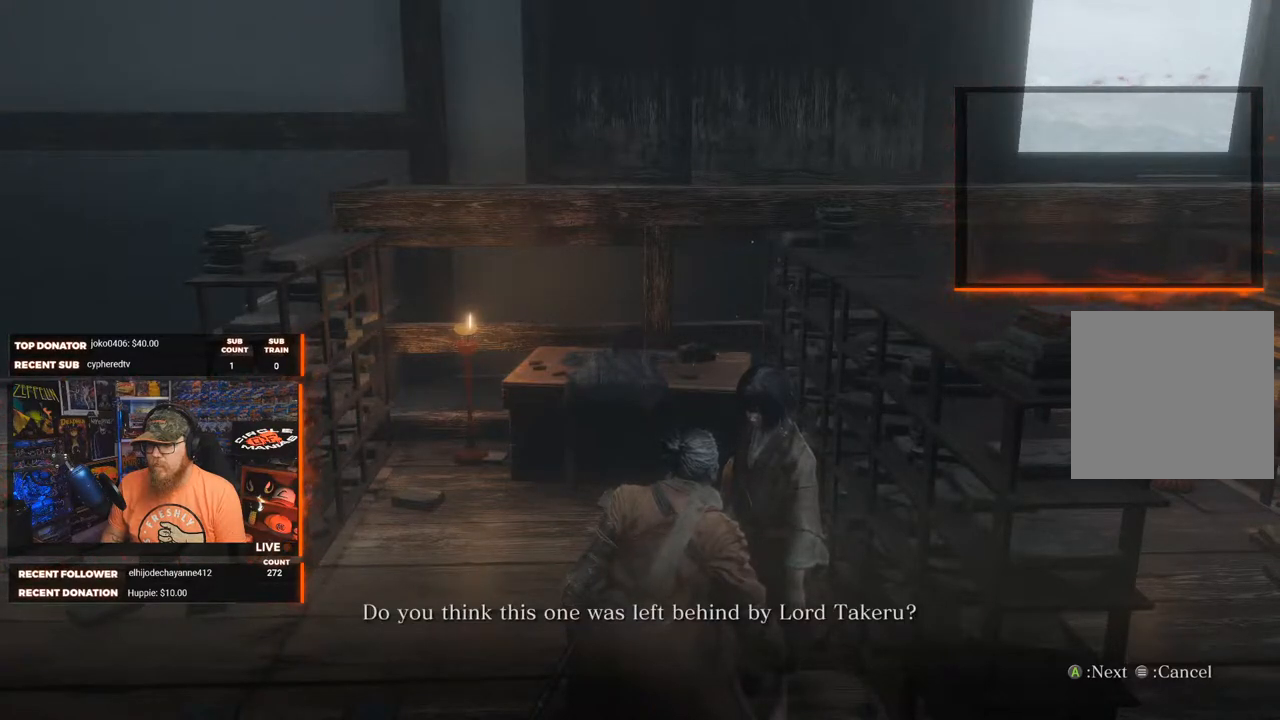
{"buttons": ["A"], "left_stick": "center", "right_stick": "center", "events": [[450, "A", "down"]]}
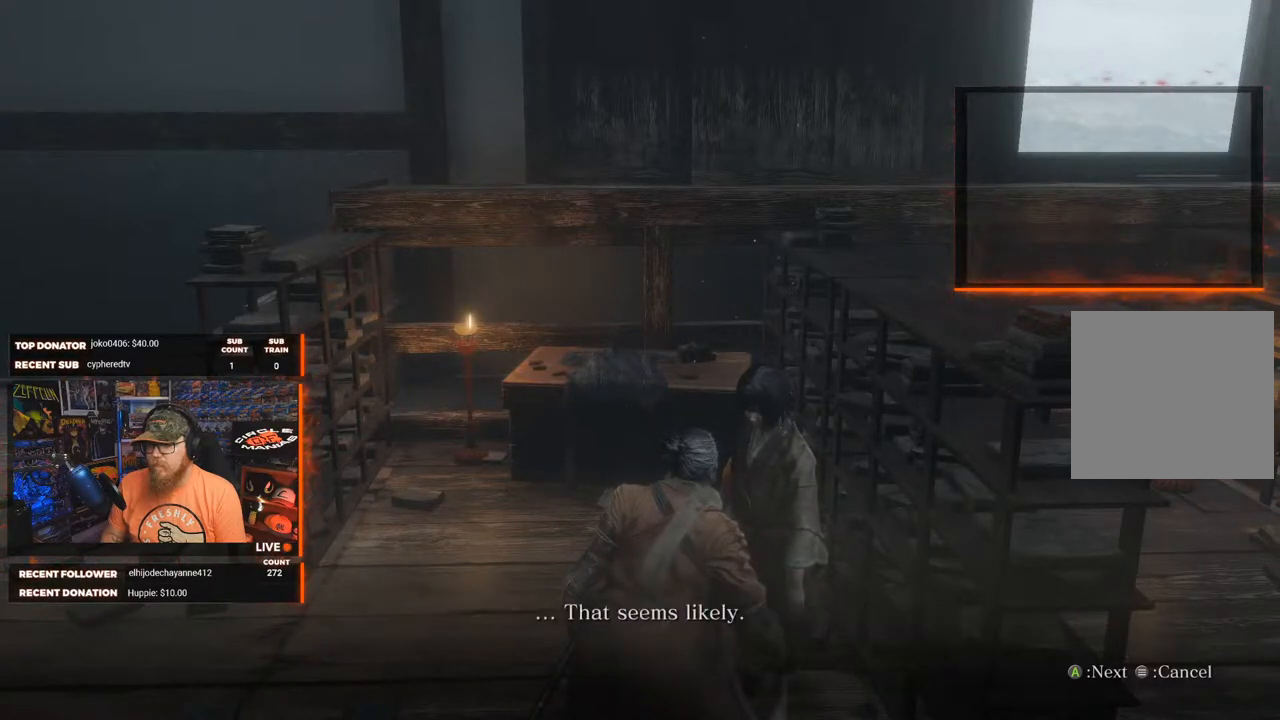
{"buttons": [], "left_stick": "center", "right_stick": "center", "events": [[50, "A", "up"]]}
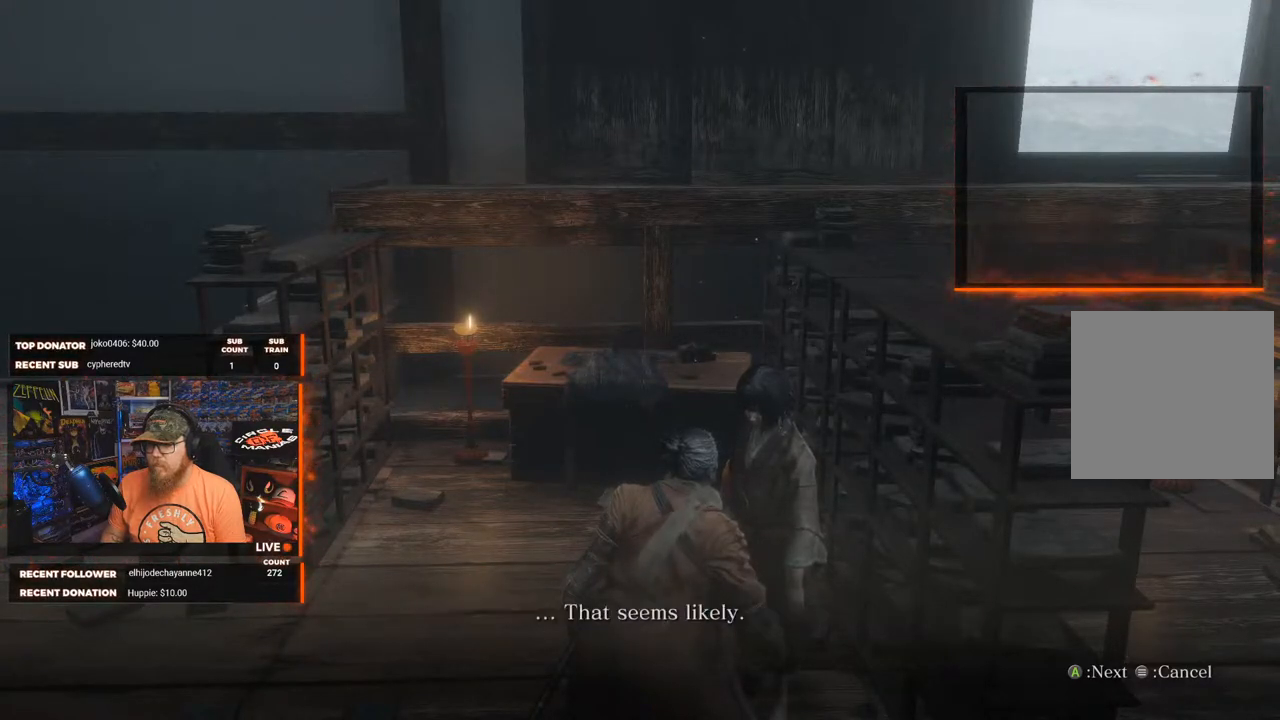
{"buttons": [], "left_stick": "center", "right_stick": "center", "events": [[133, "A", "down"], [217, "A", "up"]]}
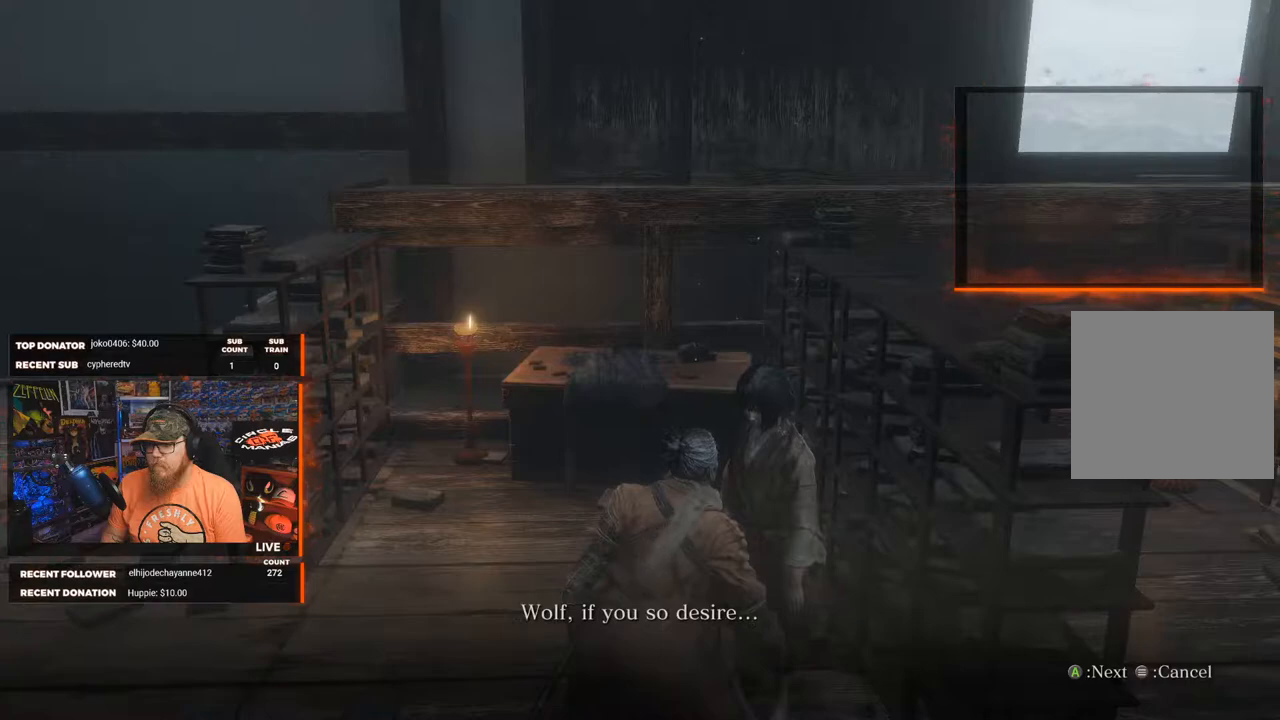
{"buttons": [], "left_stick": "center", "right_stick": "center", "events": [[367, "A", "down"], [433, "A", "up"]]}
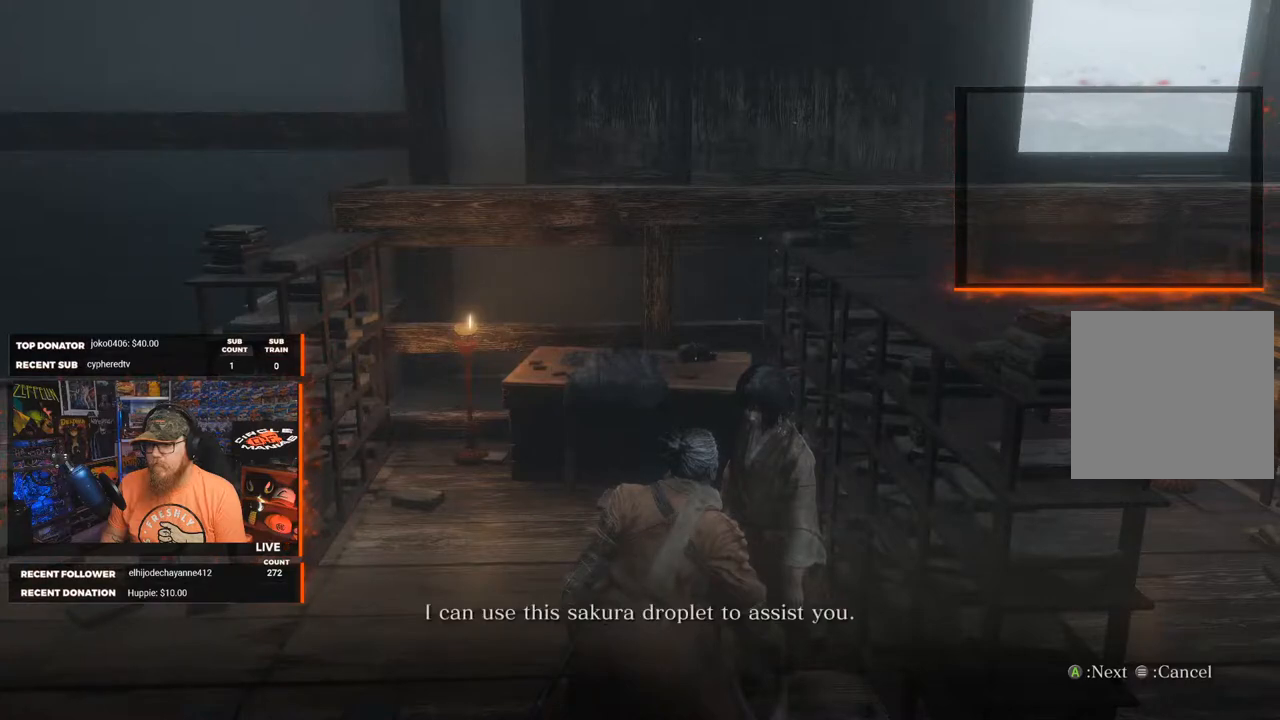
{"buttons": [], "left_stick": "center", "right_stick": "center", "events": []}
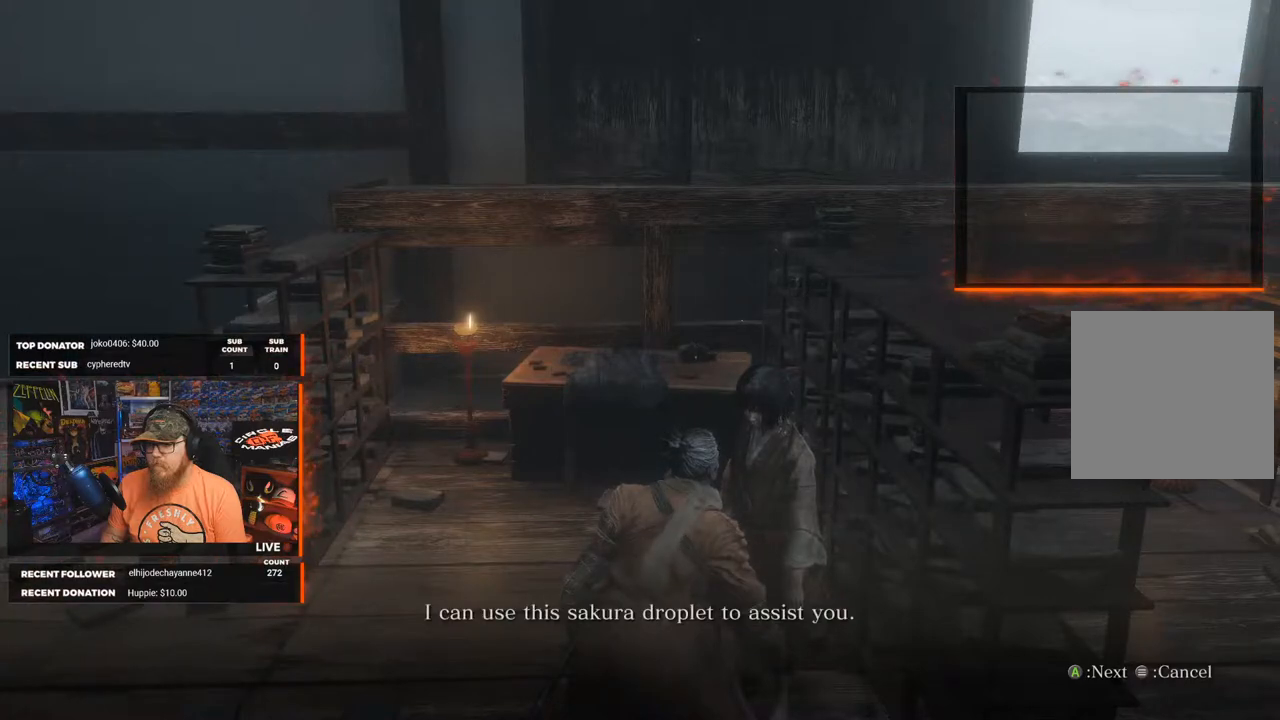
{"buttons": [], "left_stick": "center", "right_stick": "center", "events": [[383, "A", "down"], [467, "A", "up"]]}